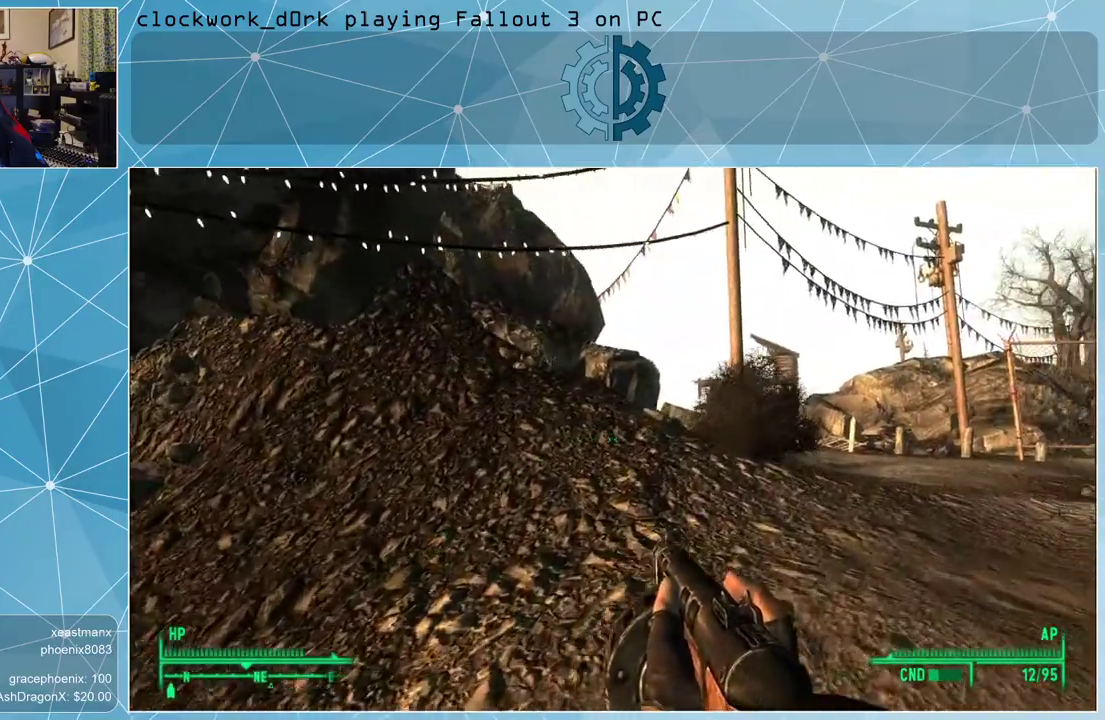
Gameplay with keyboard and mouse; each line is a JSON object with the keys and mouse buttons held at the frame after it. "events" lists presses ("down") and releases ("up") of "1", "2", "3", "4", "5", "a", "alt", "c", "ctrl", "d", "e", "f", "q", "r", "s", "shift", "space", "tab", "v", "w", "x", "z", "mouse_left", "mouse_middle", "mouse_right", "mouse_wheel_up" and "mouse_wheel_down" between this image and that frame as [ms after this image, input, new state], when the widget could be followed in between. "mouse_left", "mouse_middle", "mouse_right", "mouse_wheel_up", "mouse_wheel_down" = the "left", "middle", "right", "wheel_up", "wheel_down" buttons of the "mouse" list. No other keys are recorded. Not read: mouse_move.
{"keys": [], "mouse": [], "events": [[33, "d", "up"], [433, "w", "up"]]}
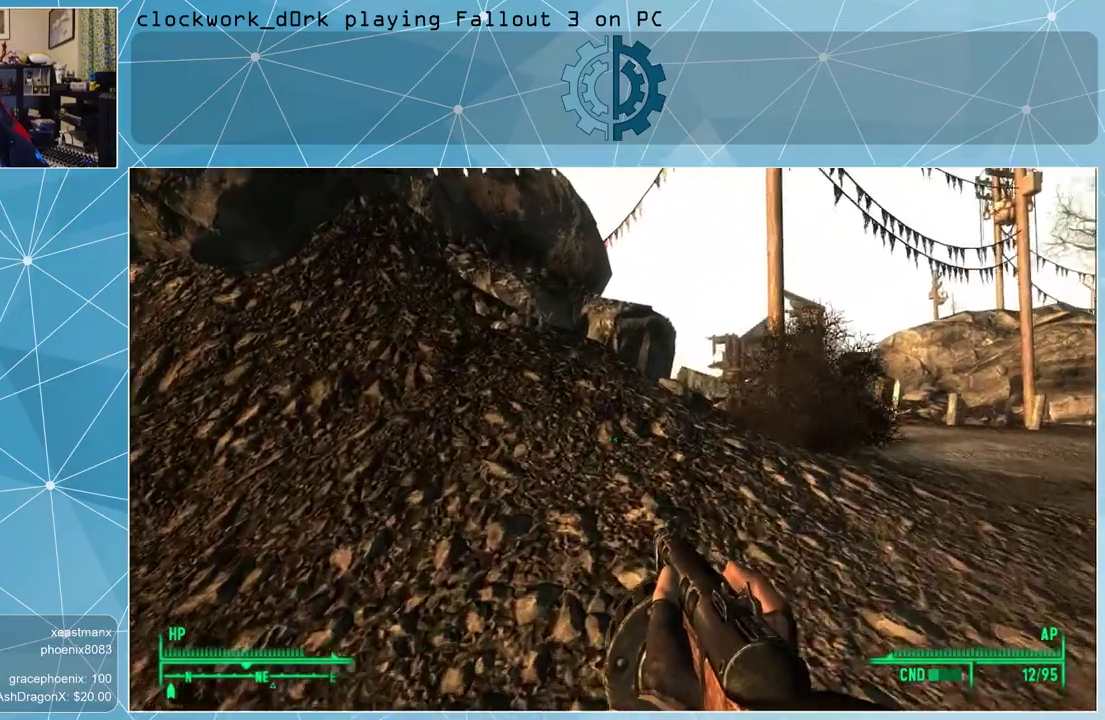
{"keys": ["d", "w"], "mouse": [], "events": [[233, "d", "down"], [333, "d", "up"], [333, "w", "down"], [467, "d", "down"]]}
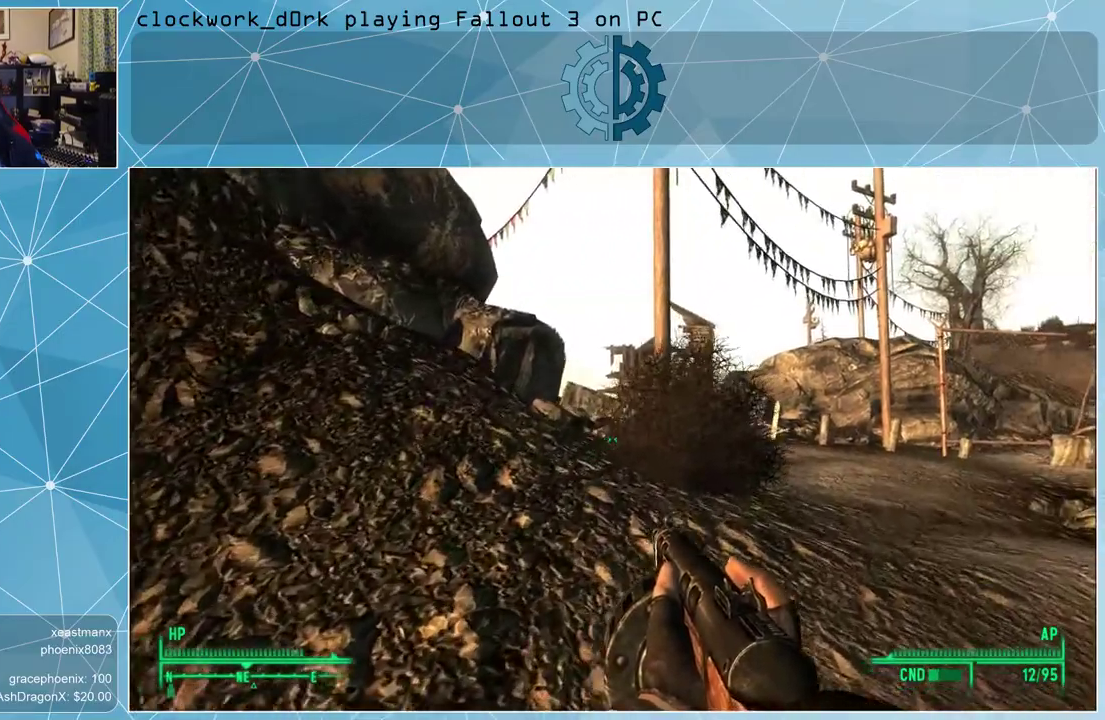
{"keys": [], "mouse": [], "events": [[67, "d", "up"], [200, "w", "up"]]}
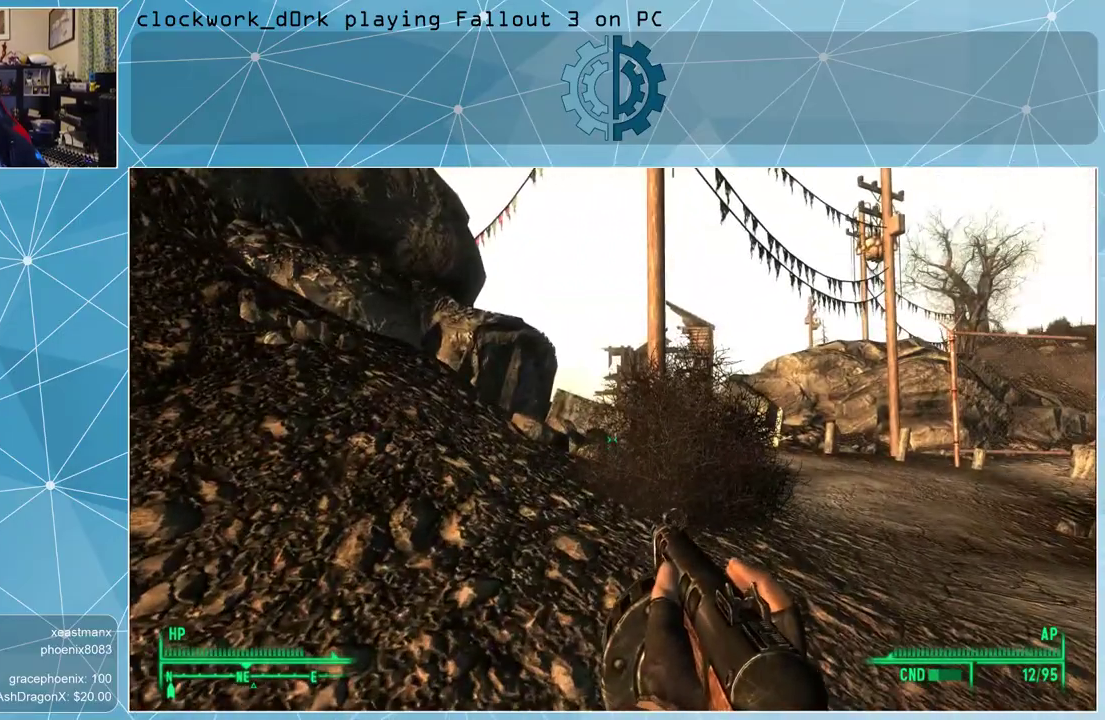
{"keys": [], "mouse": [], "events": []}
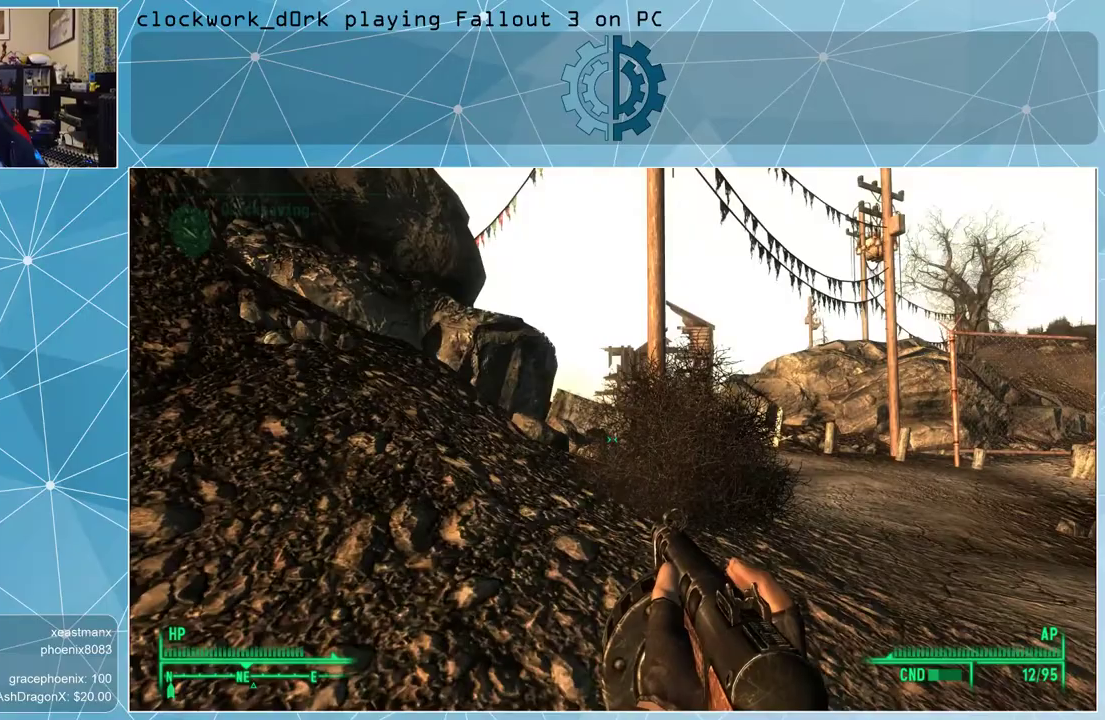
{"keys": [], "mouse": [], "events": []}
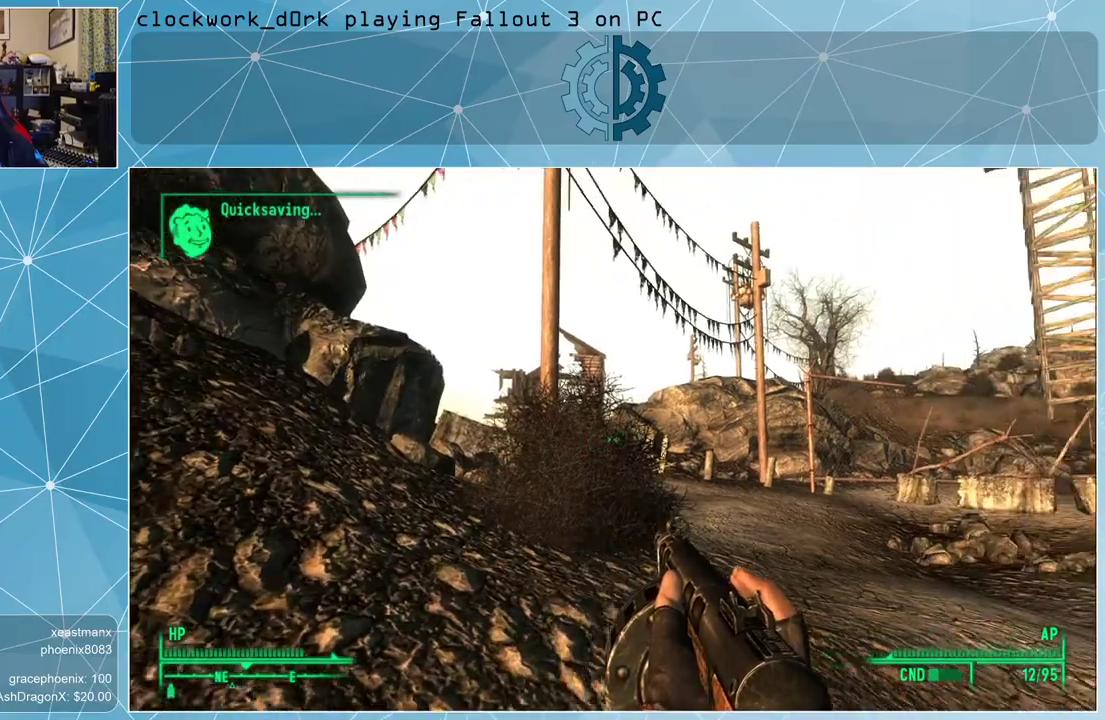
{"keys": ["w"], "mouse": [], "events": [[167, "w", "down"]]}
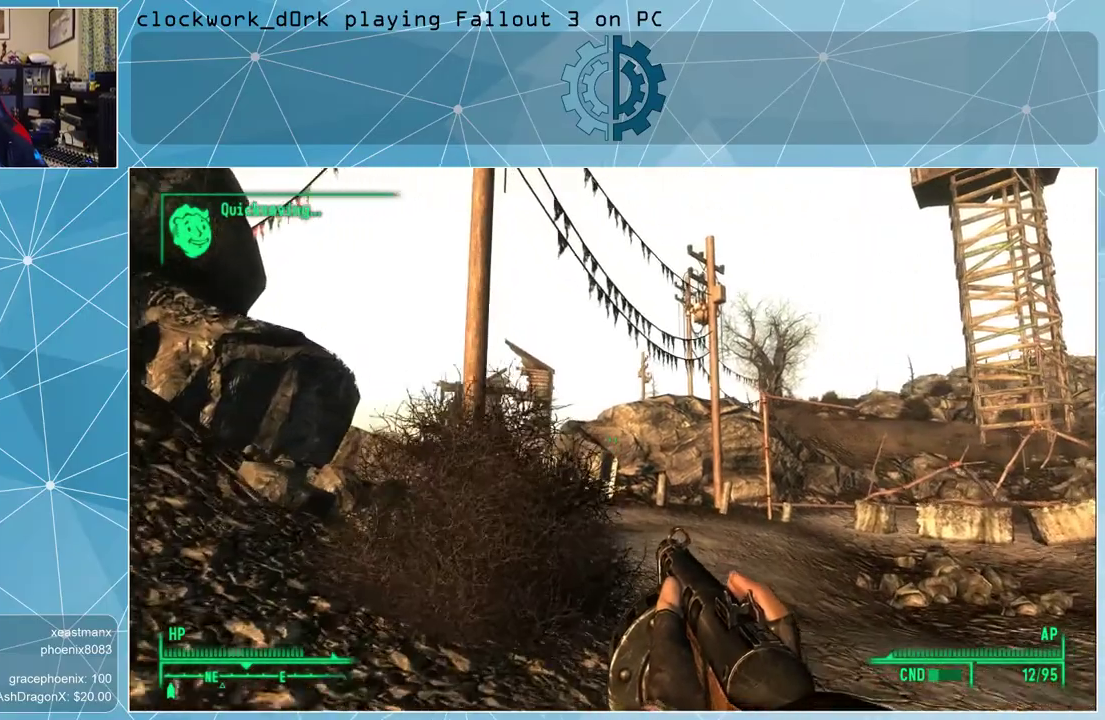
{"keys": ["d", "w"], "mouse": [], "events": [[300, "d", "down"]]}
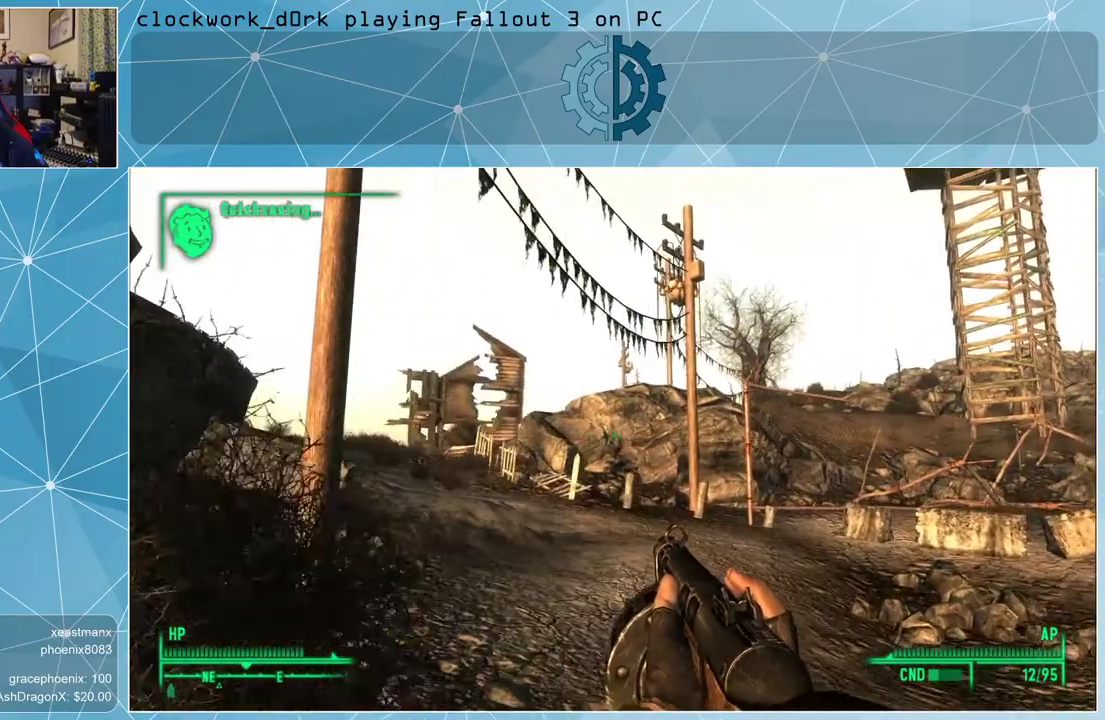
{"keys": ["w"], "mouse": [], "events": [[100, "d", "up"]]}
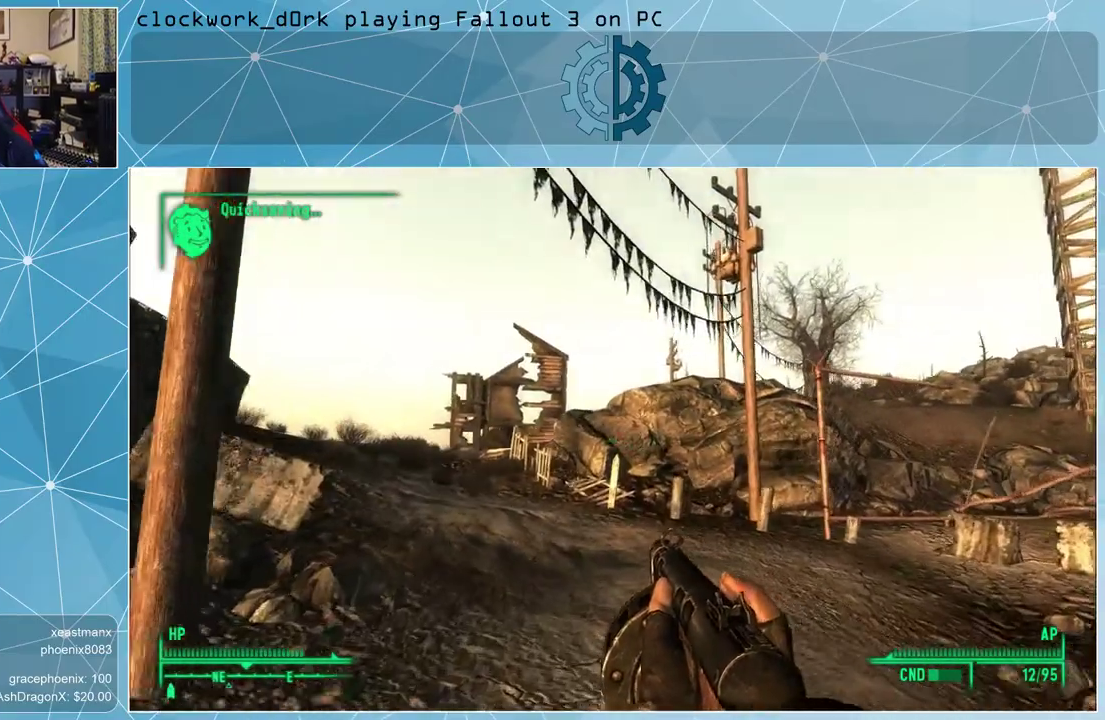
{"keys": ["w"], "mouse": [], "events": []}
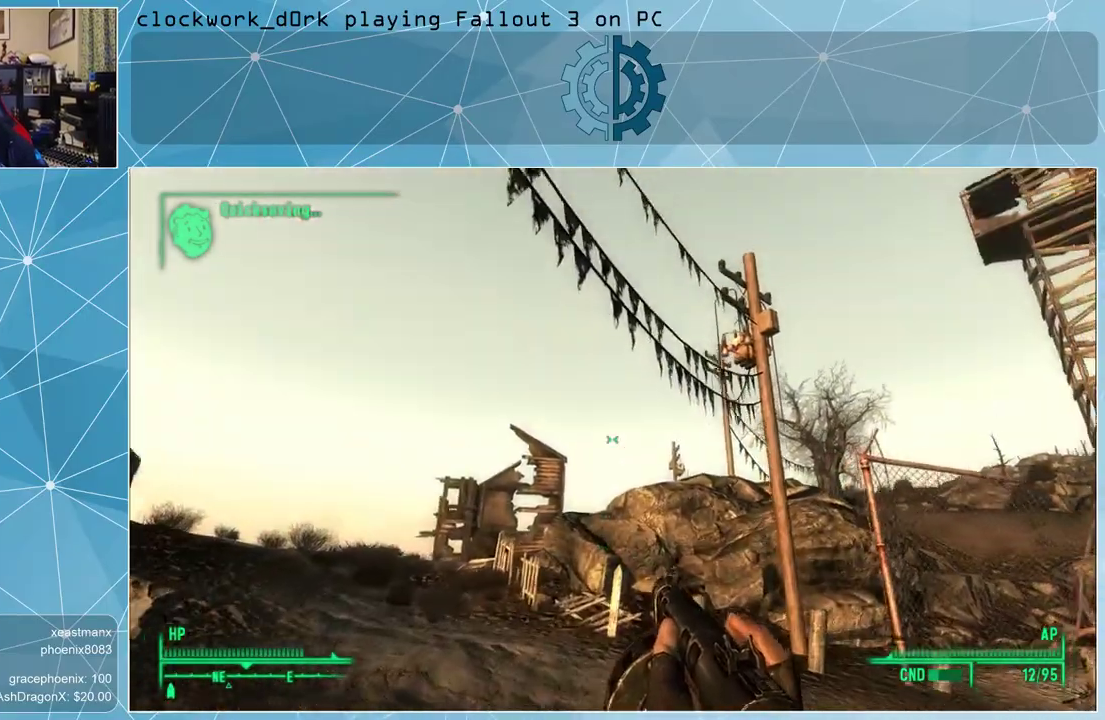
{"keys": ["a", "w"], "mouse": [], "events": [[400, "a", "down"]]}
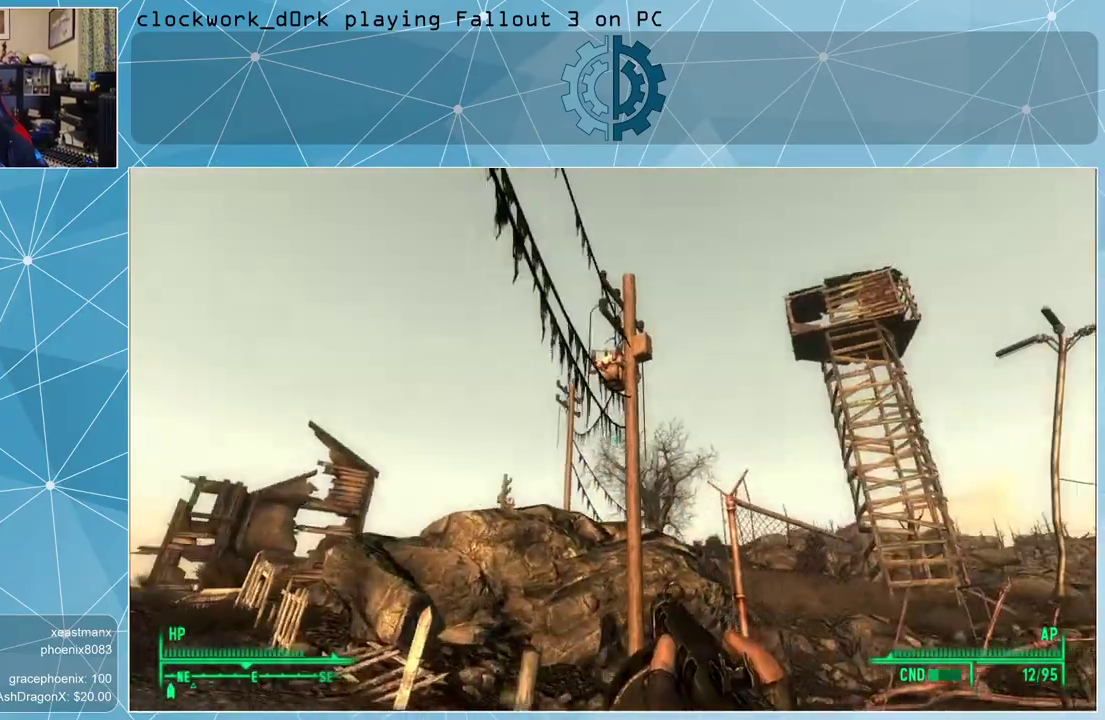
{"keys": ["a", "w"], "mouse": [], "events": []}
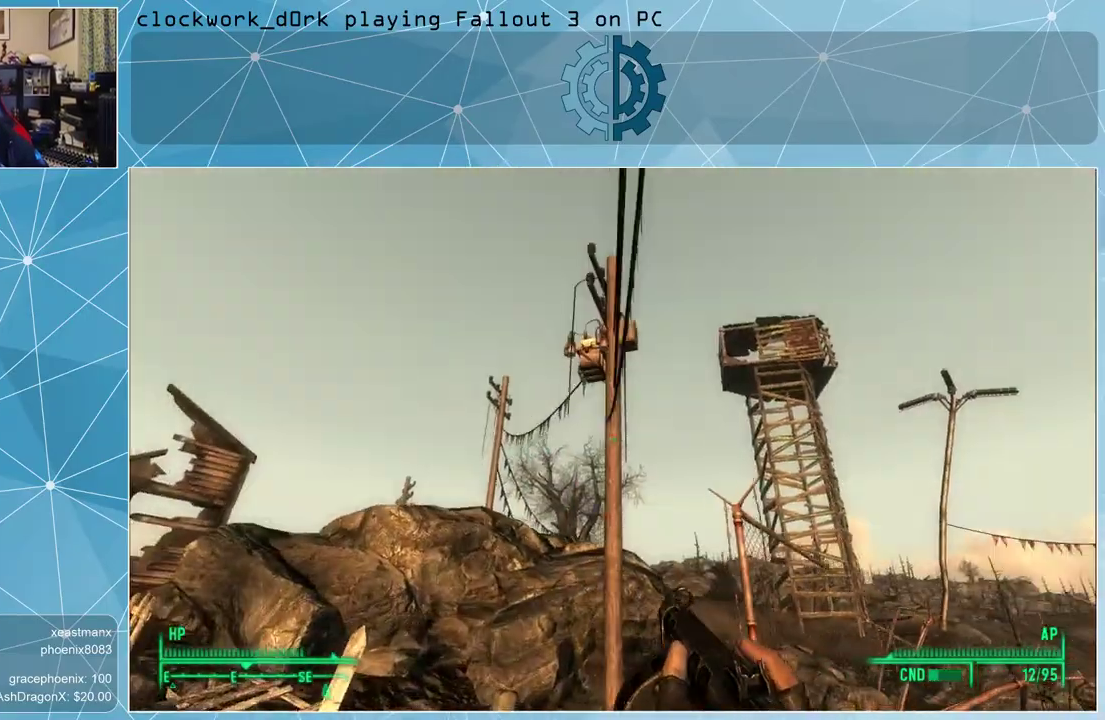
{"keys": ["w"], "mouse": [], "events": [[333, "a", "up"]]}
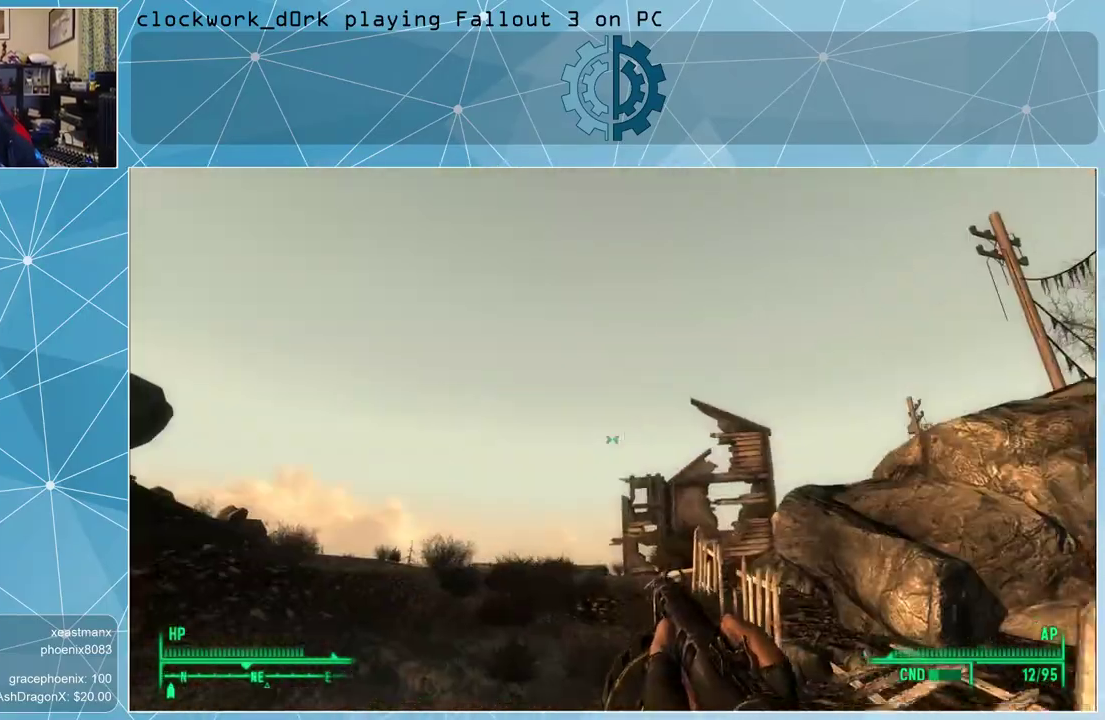
{"keys": ["d", "w"], "mouse": [], "events": [[433, "d", "down"]]}
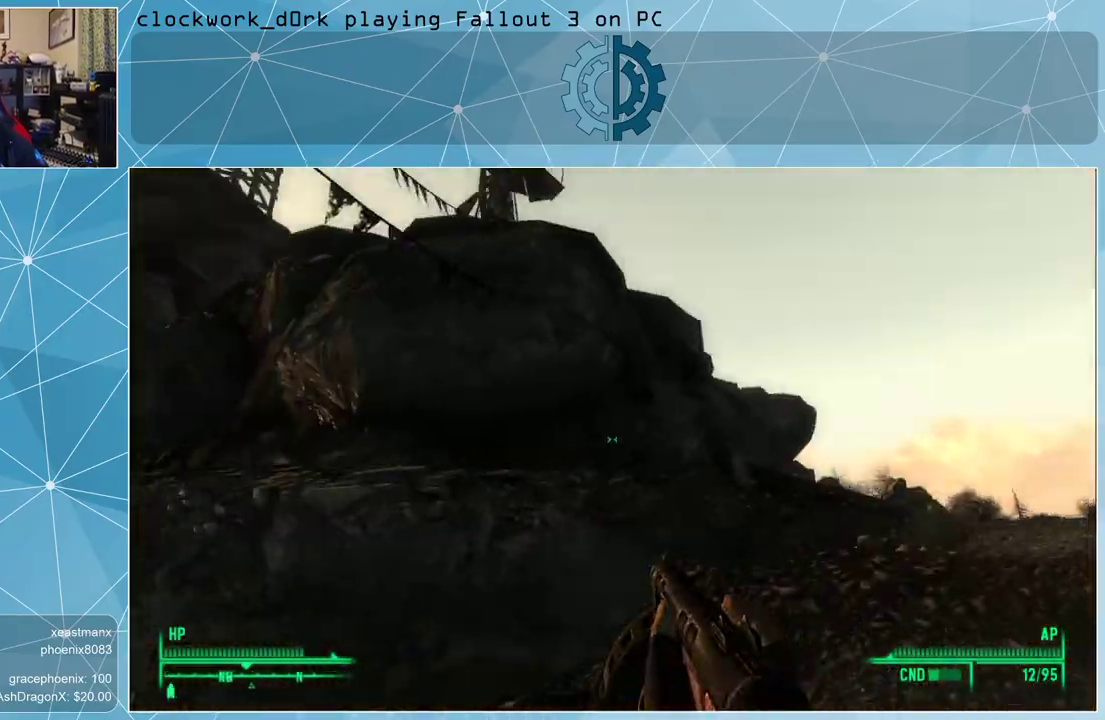
{"keys": ["d", "w"], "mouse": [], "events": []}
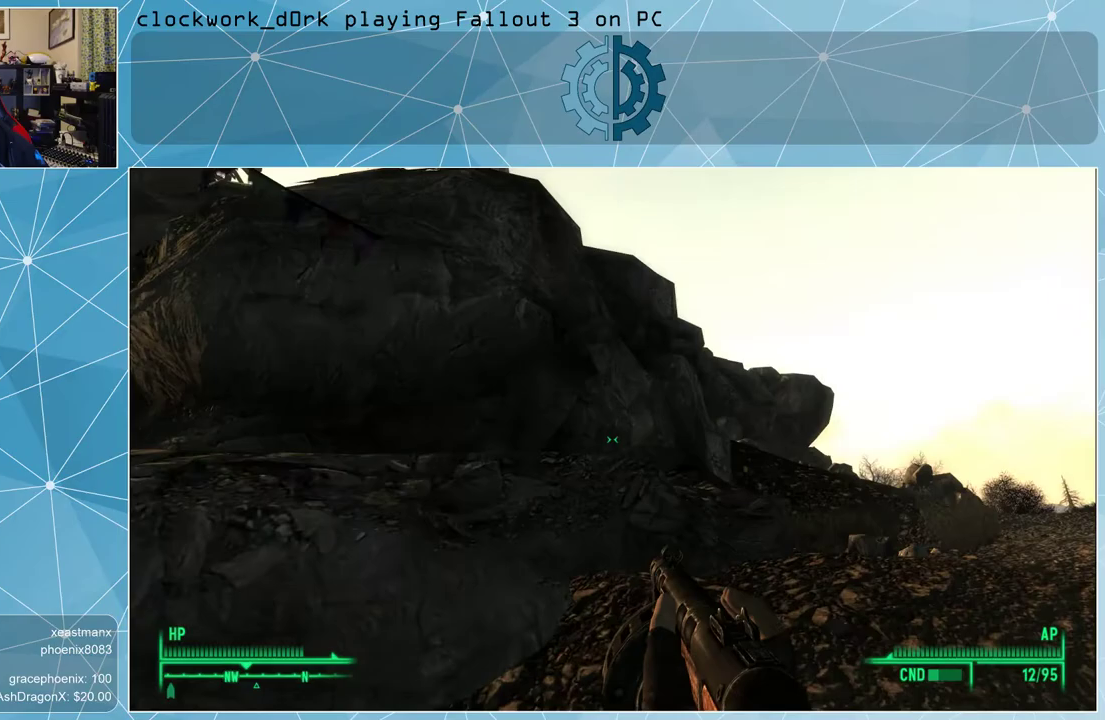
{"keys": ["w"], "mouse": [], "events": [[433, "d", "up"]]}
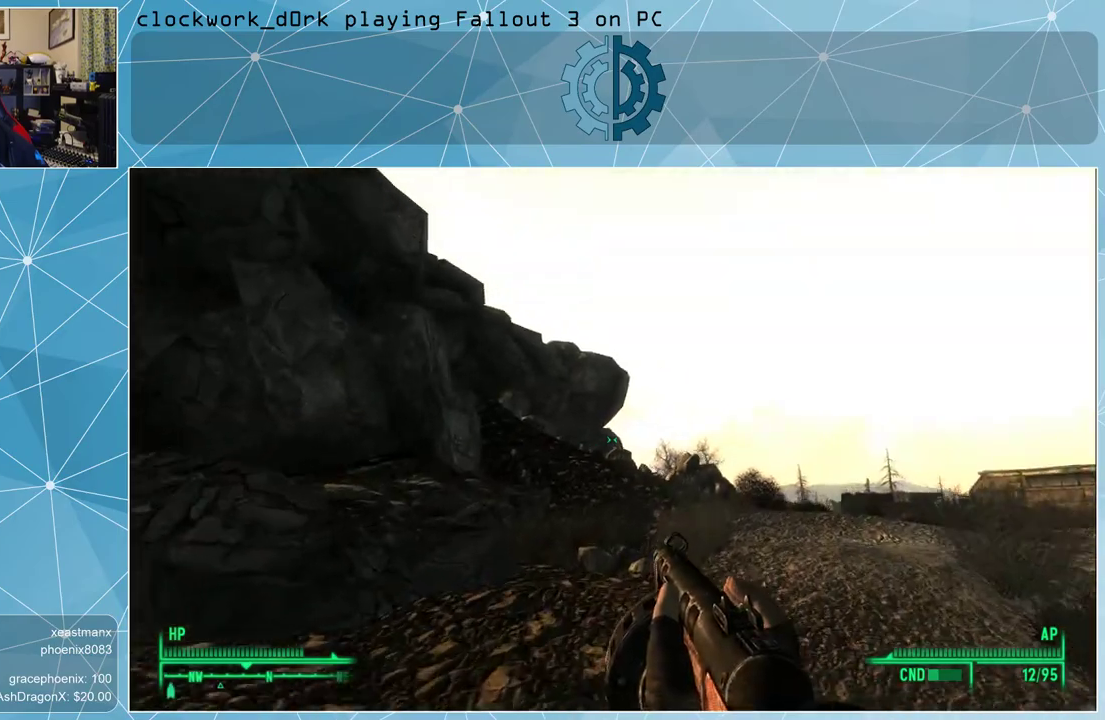
{"keys": ["w"], "mouse": [], "events": [[200, "d", "down"], [367, "d", "up"]]}
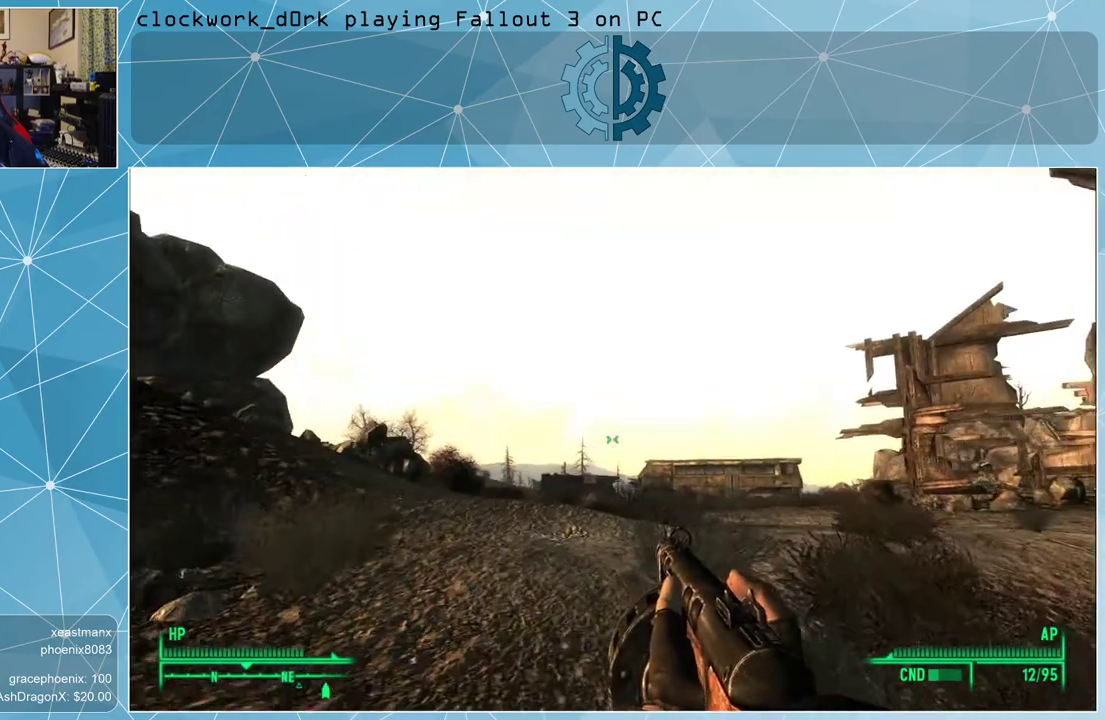
{"keys": ["w"], "mouse": [], "events": []}
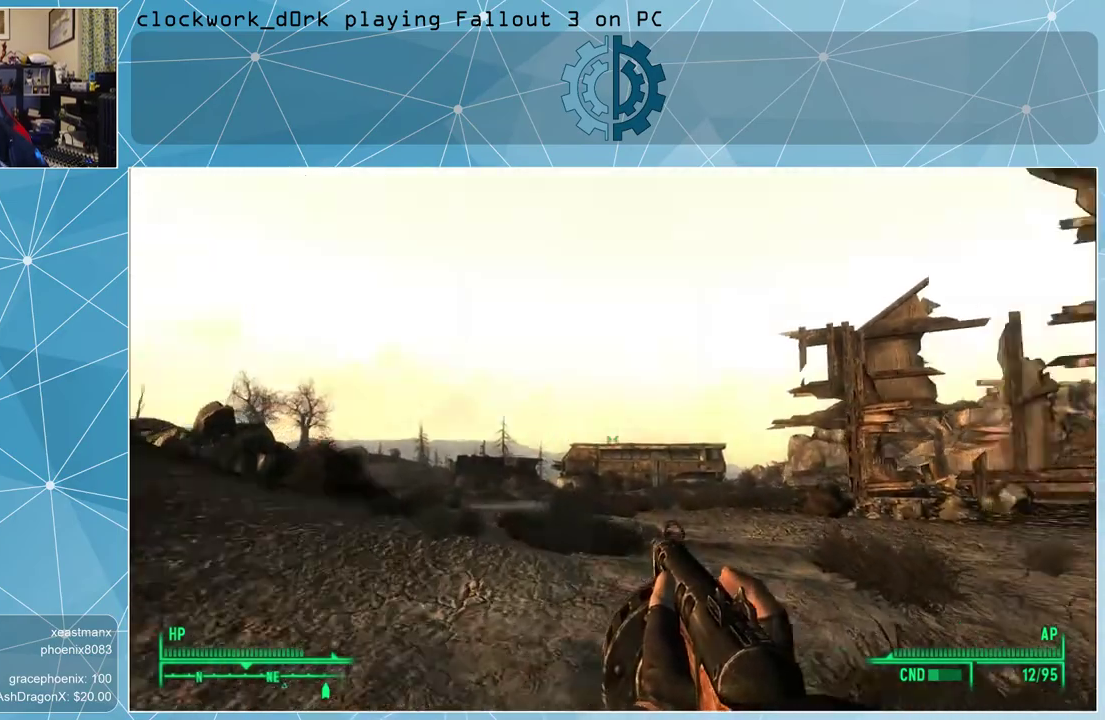
{"keys": ["a", "w"], "mouse": [], "events": [[100, "a", "down"]]}
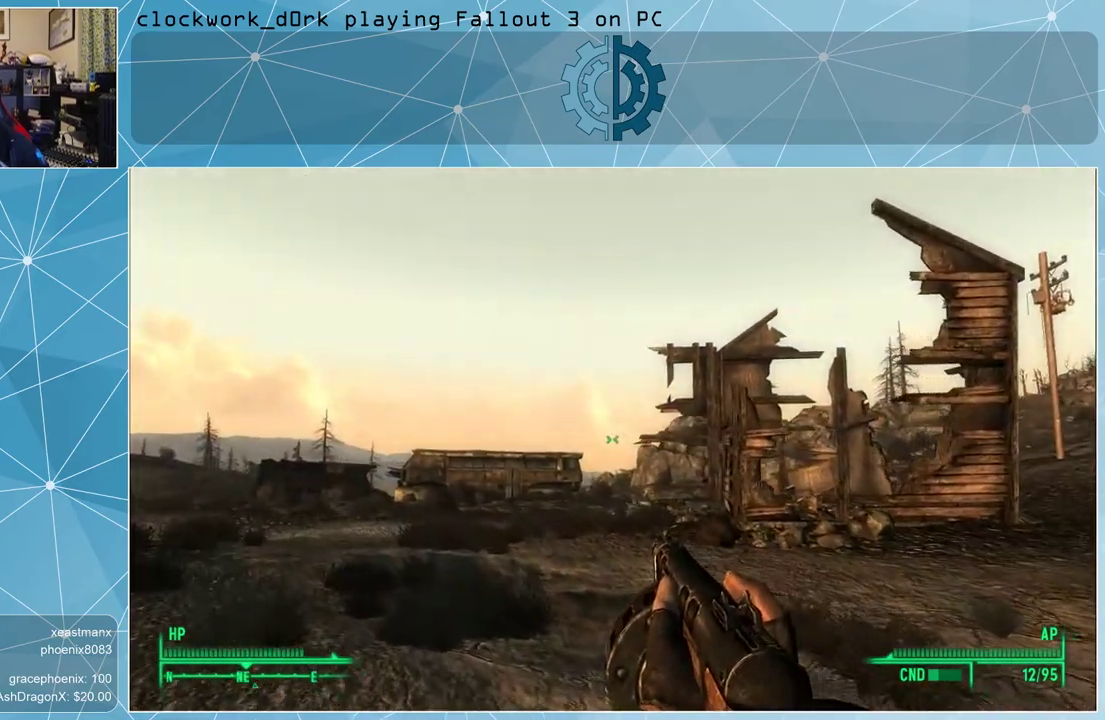
{"keys": ["a", "w"], "mouse": [], "events": []}
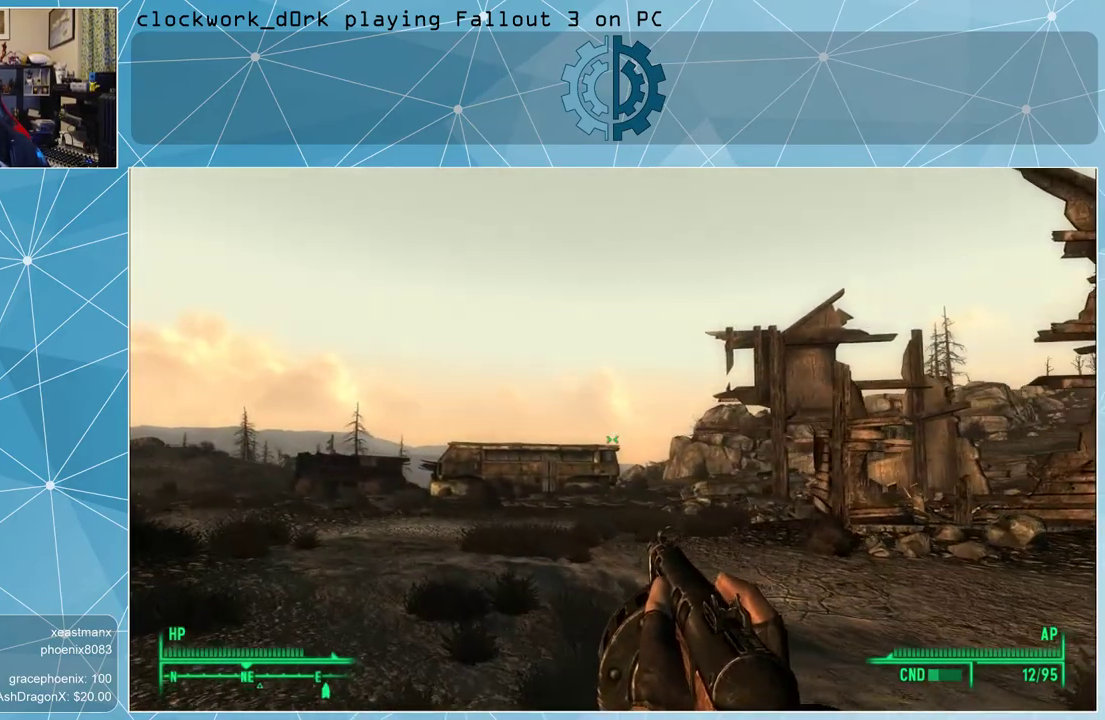
{"keys": ["w"], "mouse": [], "events": [[367, "a", "up"]]}
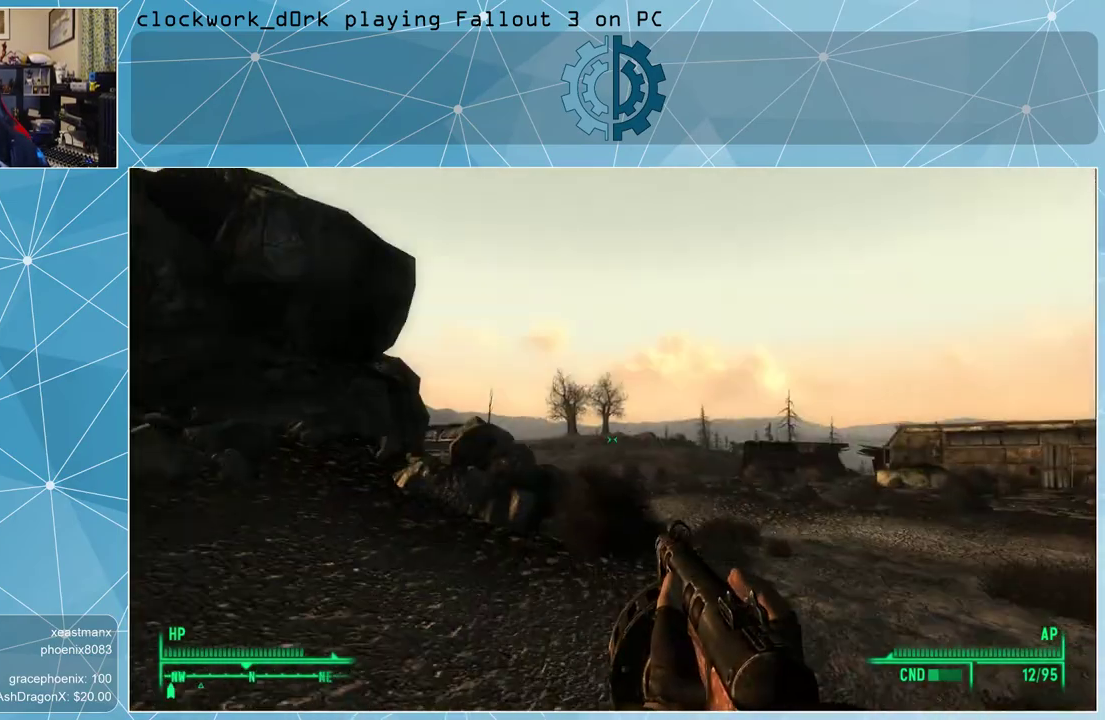
{"keys": ["d", "w"], "mouse": [], "events": [[200, "d", "down"]]}
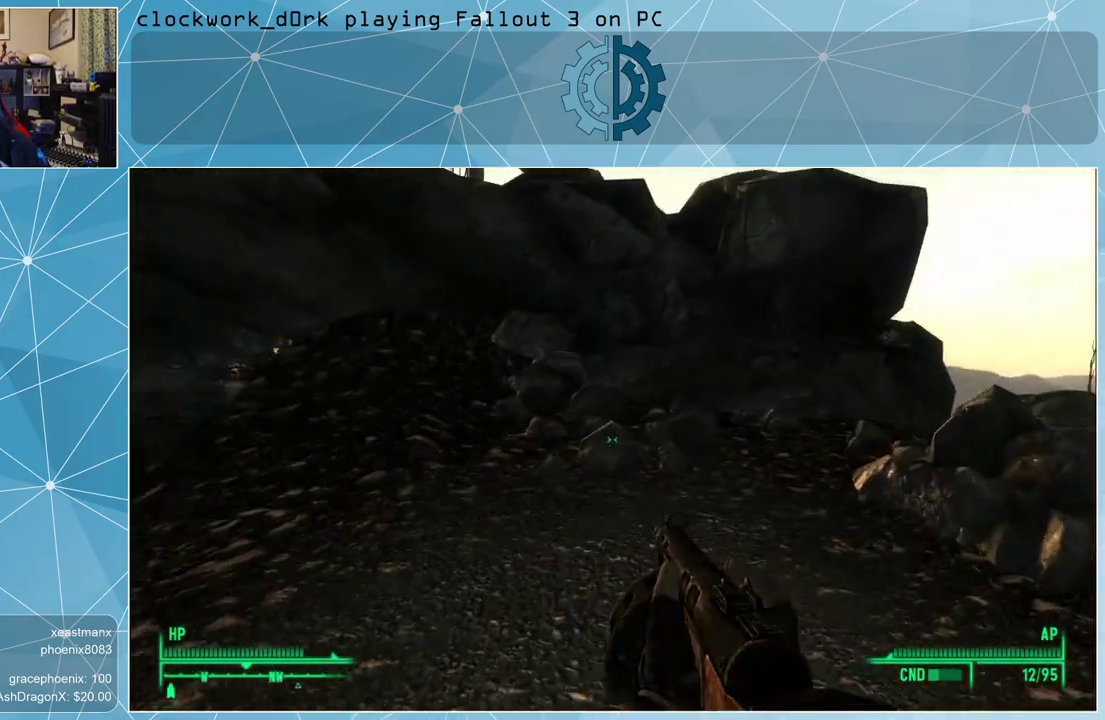
{"keys": ["w"], "mouse": [], "events": [[133, "d", "up"]]}
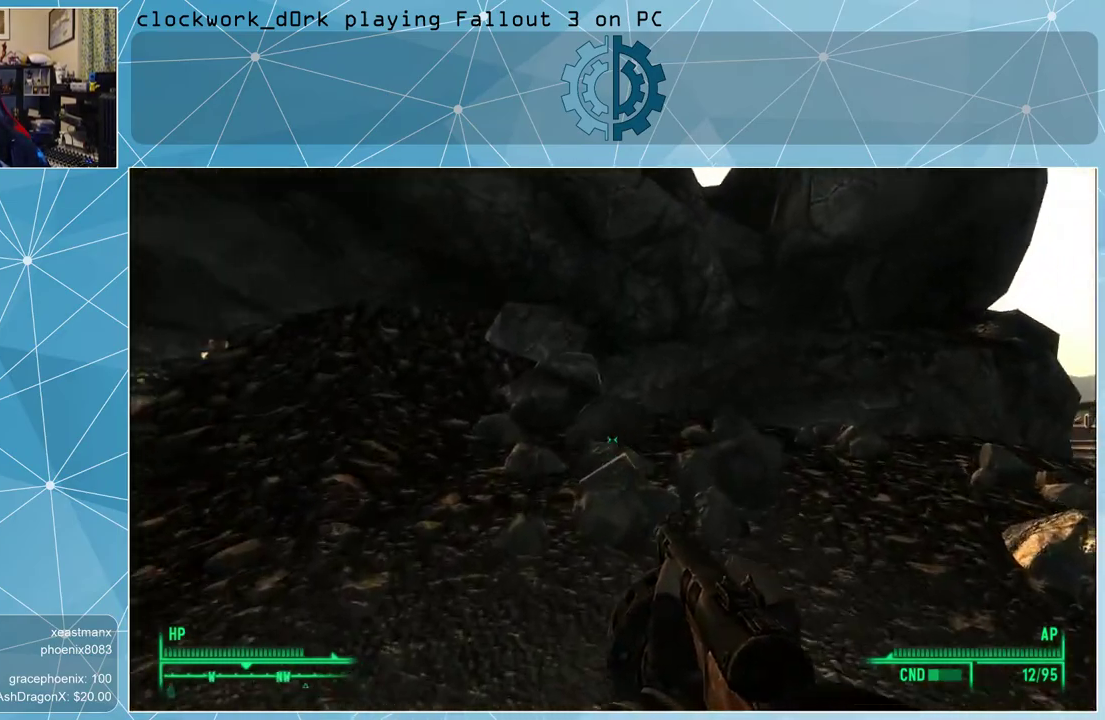
{"keys": ["d", "w"], "mouse": [], "events": [[267, "d", "down"]]}
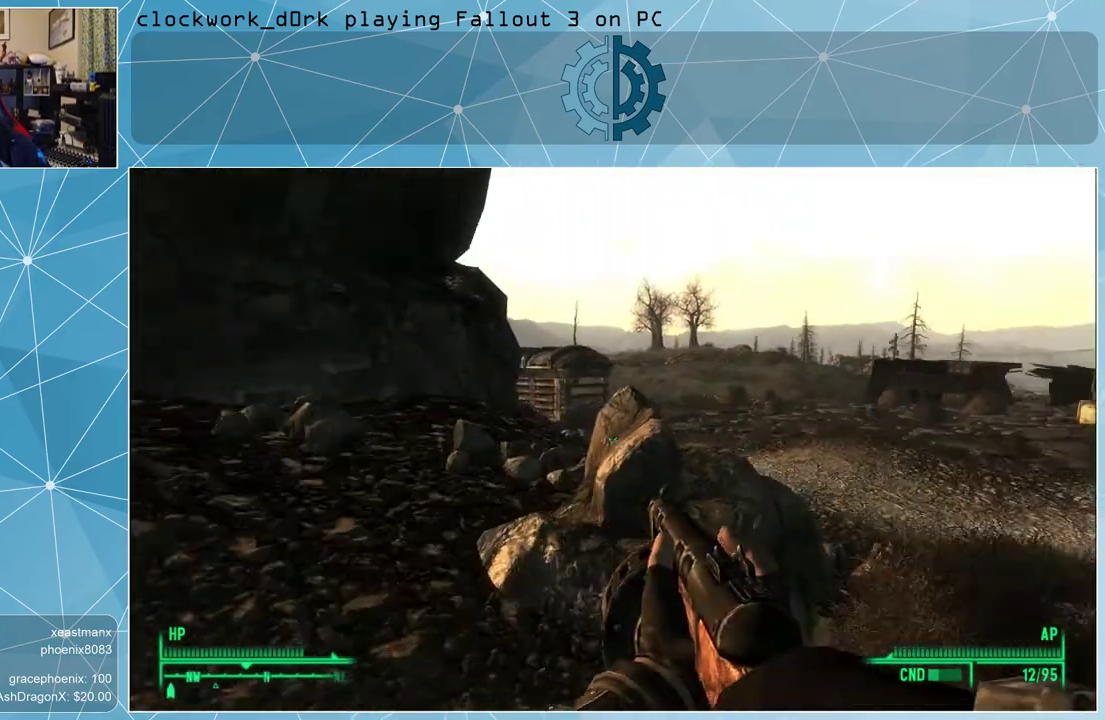
{"keys": ["d", "w"], "mouse": [], "events": []}
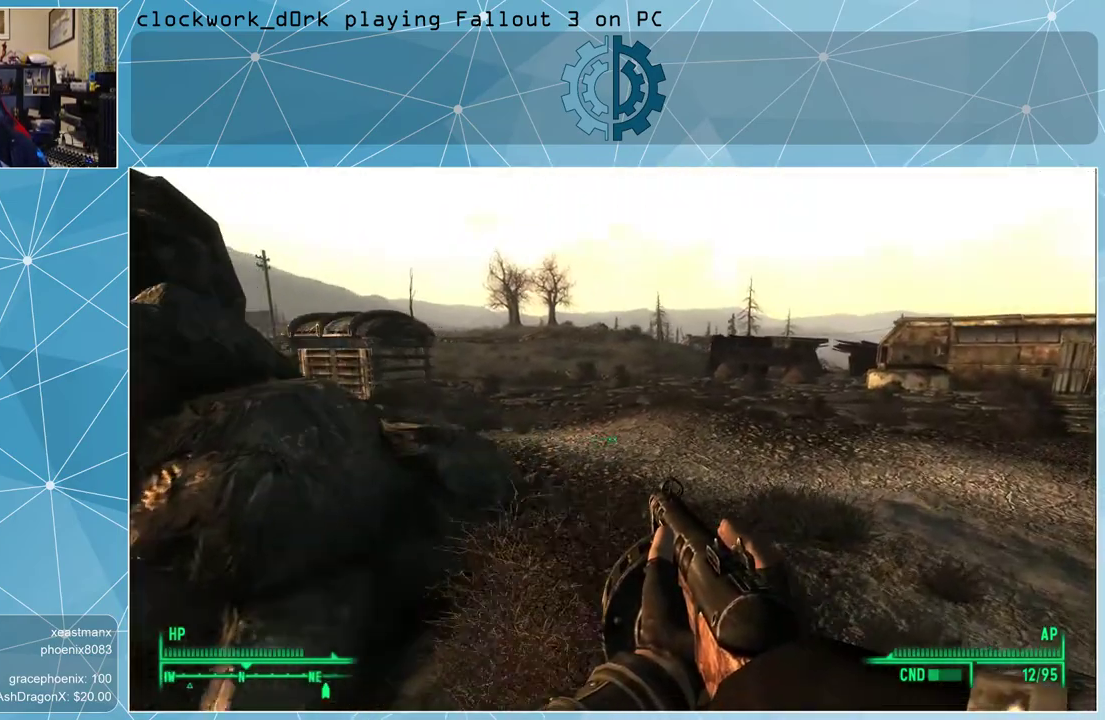
{"keys": ["d", "w"], "mouse": [], "events": []}
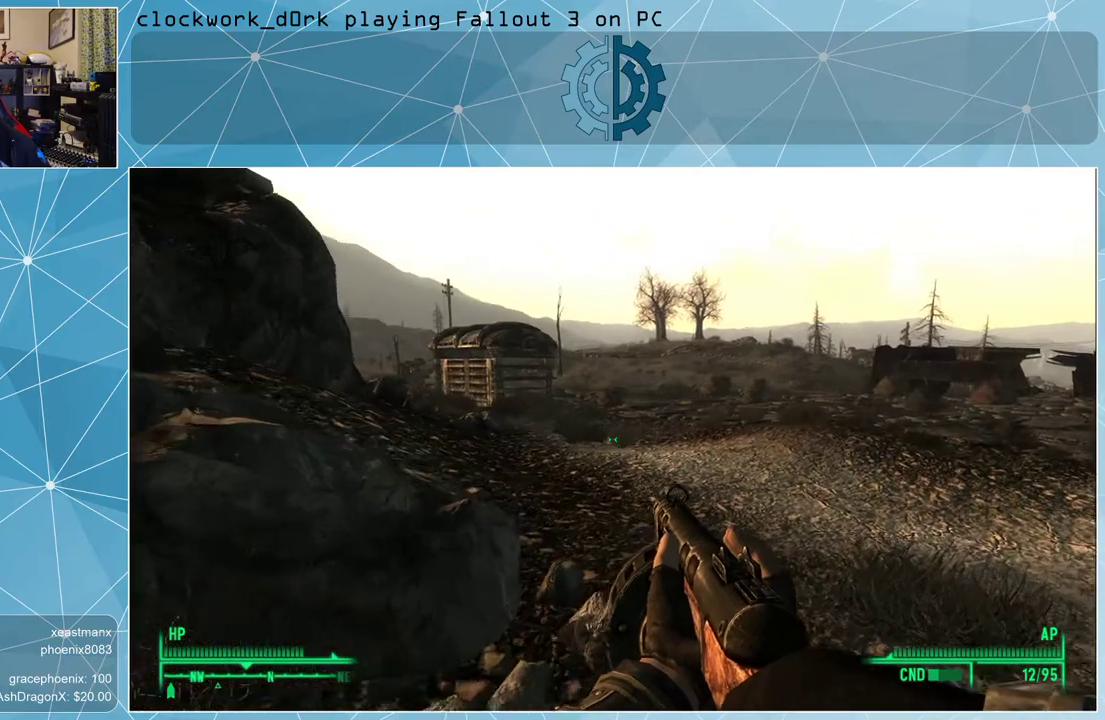
{"keys": ["w"], "mouse": [], "events": [[500, "d", "up"]]}
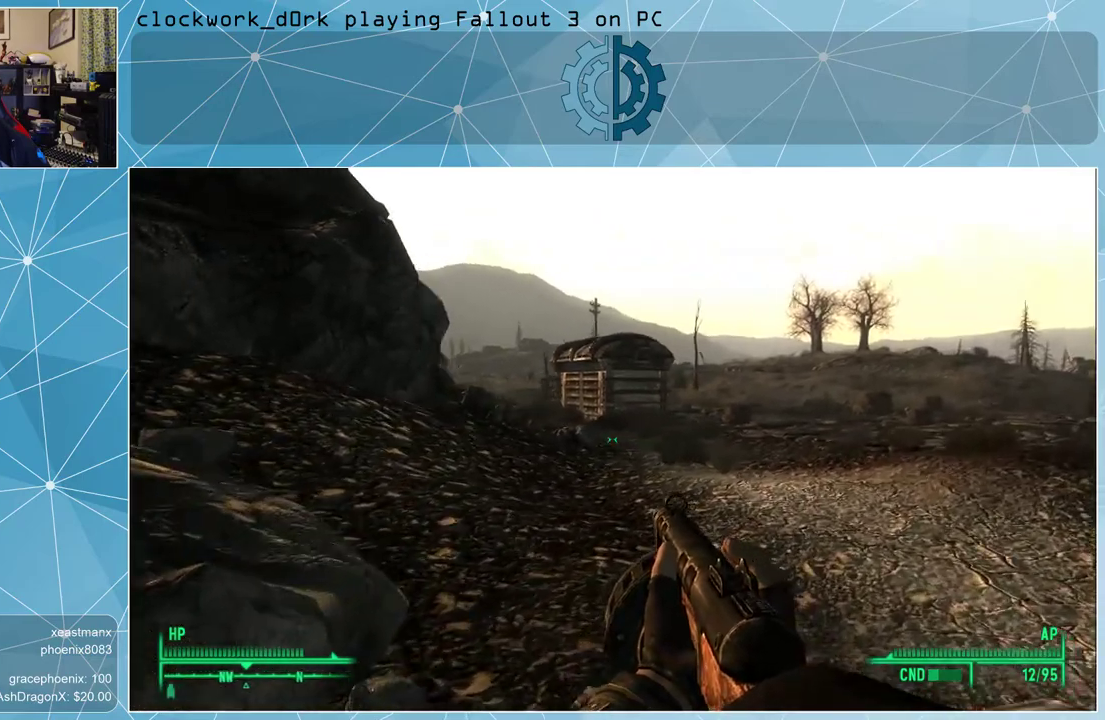
{"keys": ["w"], "mouse": [], "events": []}
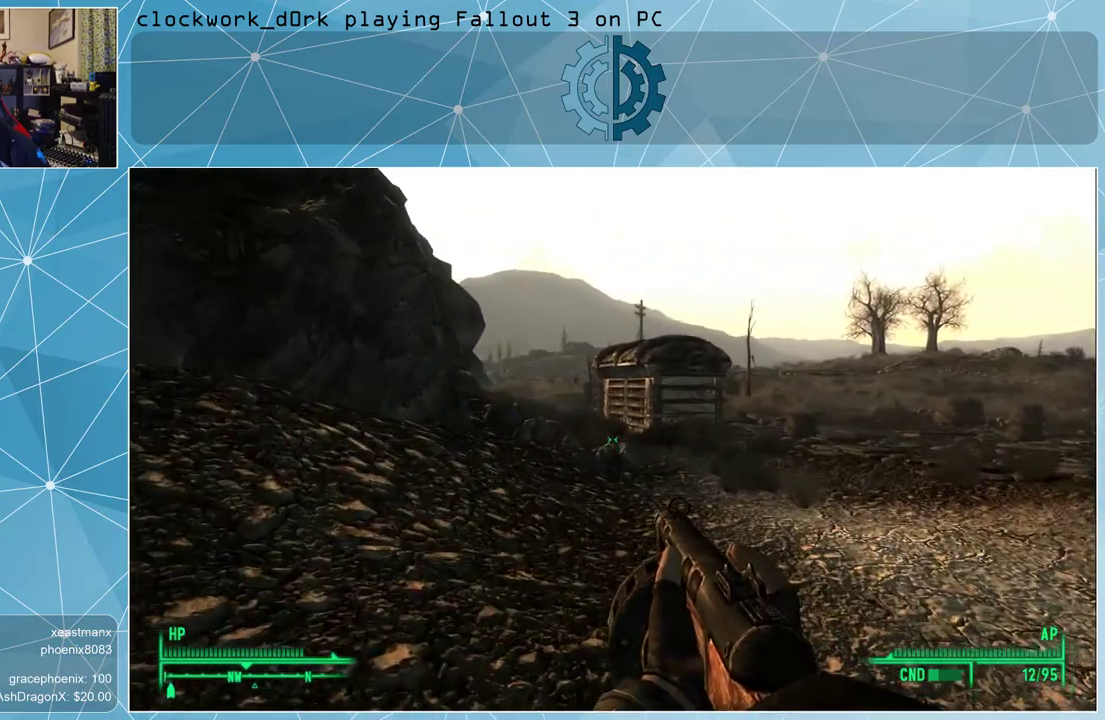
{"keys": ["w"], "mouse": [], "events": [[33, "d", "down"], [267, "d", "up"]]}
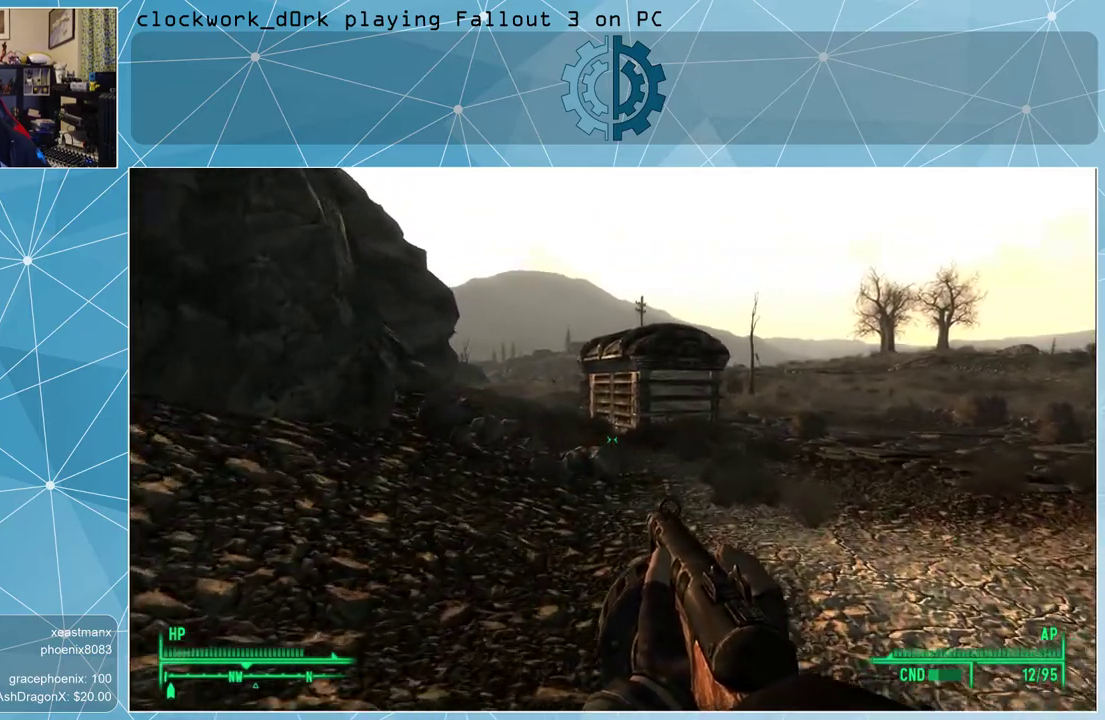
{"keys": ["d", "w"], "mouse": [], "events": [[367, "d", "down"]]}
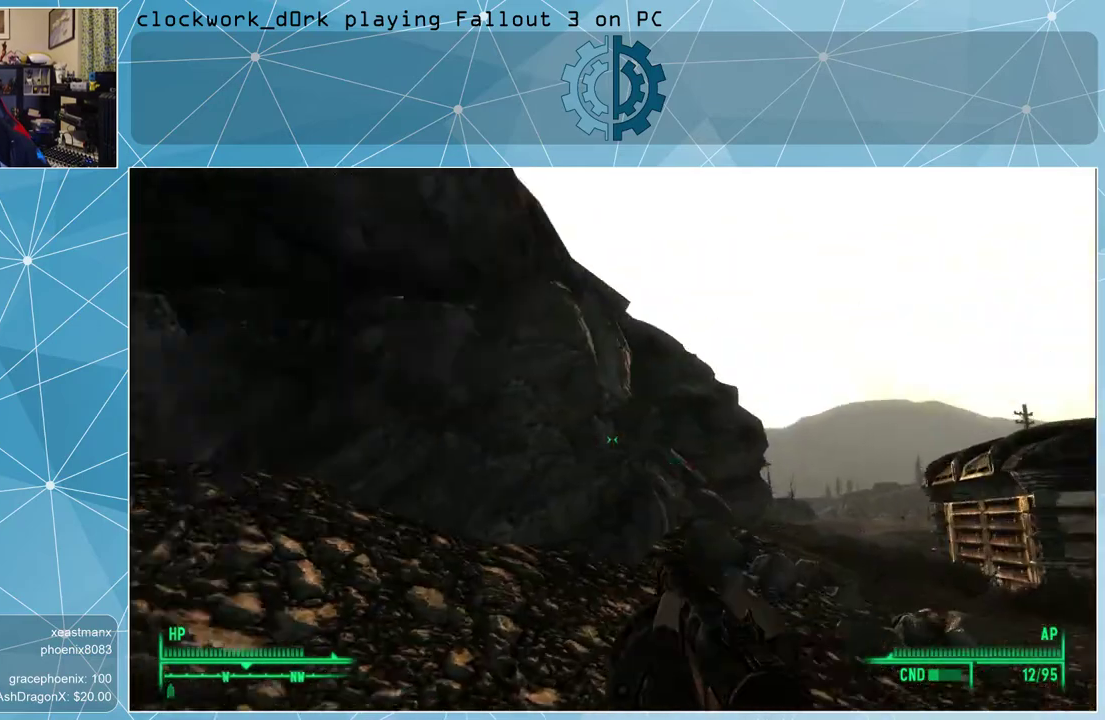
{"keys": ["w"], "mouse": [], "events": [[233, "d", "up"]]}